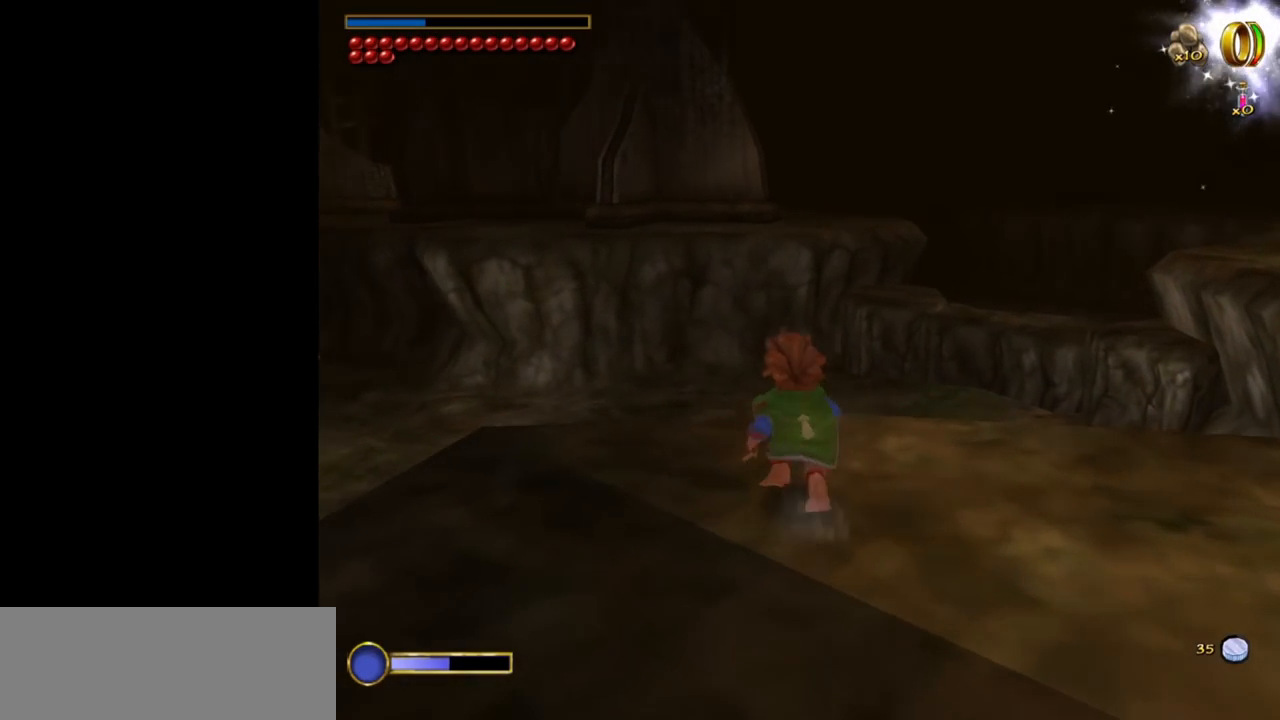
Gameplay with keyboard and mouse; each line is a JSON object with the keys and mouse buttons held at the frame after it. "events" lists presses ("down") and releases ("up") of "1", "2", "3", "a", "ctrl", "d", "down", "e", "escape", "f", "left", "return", "right", "s", "shift", "space", "up", "w", "mouse_left" and "mouse_right" between this image and that frame as [ms after this image, input, new state], when the widget could be followed in between. "mouse_left", "mouse_right" = the "left", "right" buttons of the "mouse" list. No other keys are recorded. Mouse movement is not recorded. Not read: tab.
{"keys": ["w"], "mouse": [], "events": []}
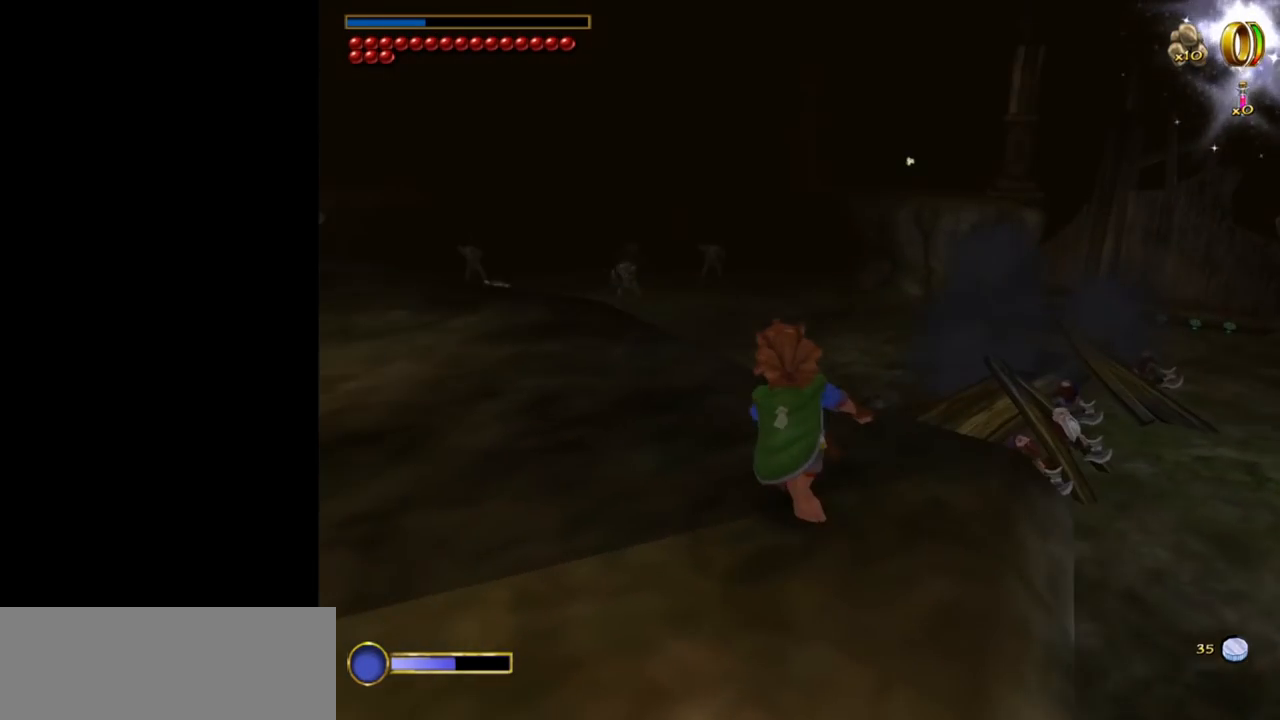
{"keys": ["w"], "mouse": [], "events": []}
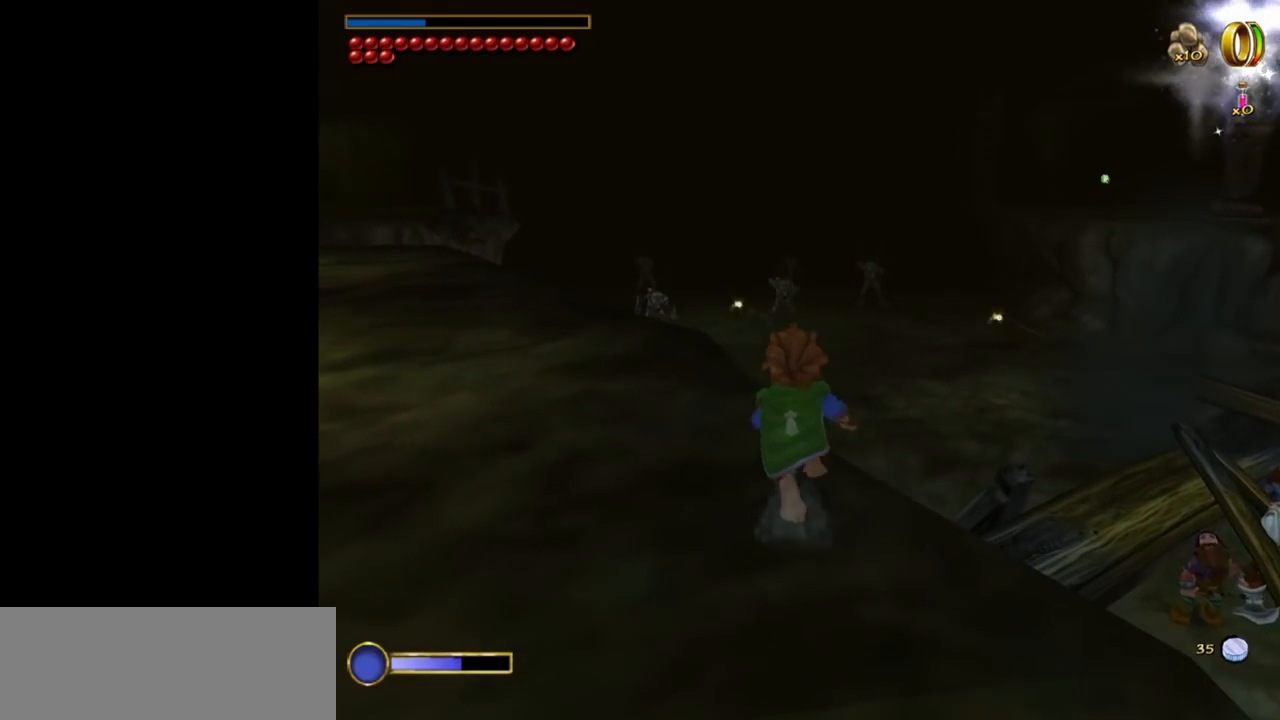
{"keys": ["d"], "mouse": [], "events": [[150, "d", "down"], [284, "w", "up"]]}
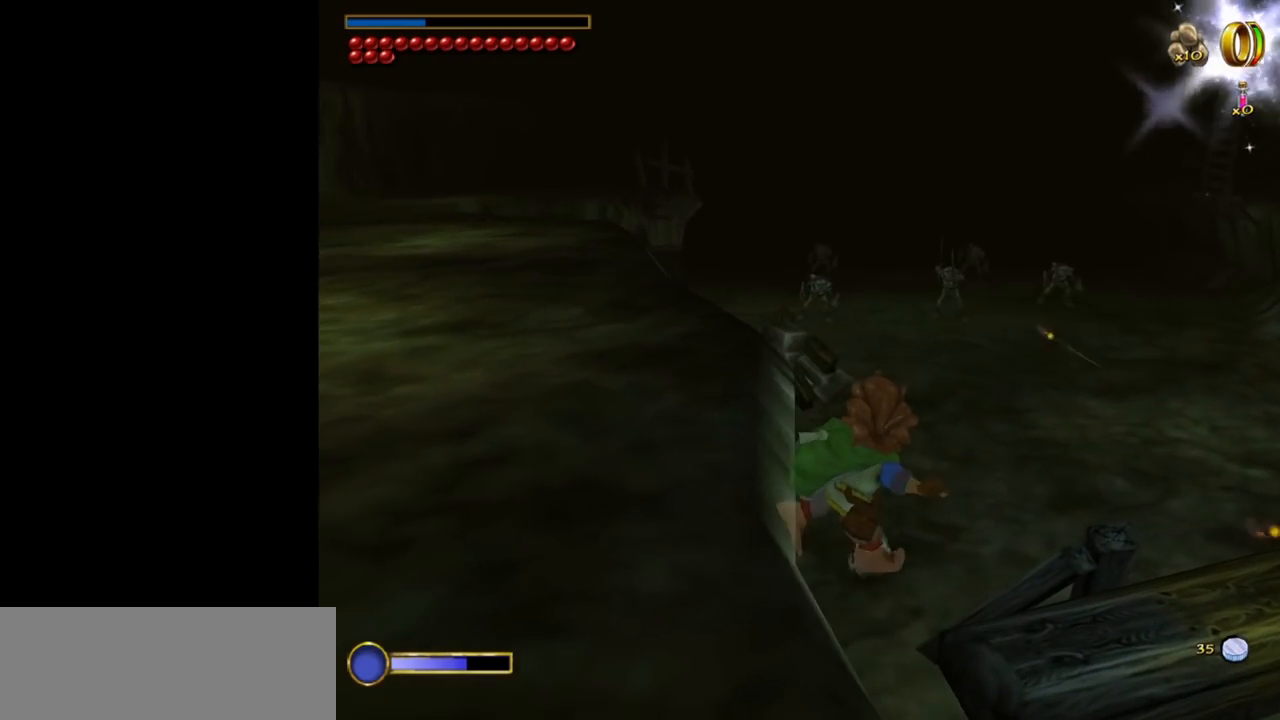
{"keys": ["d"], "mouse": [], "events": []}
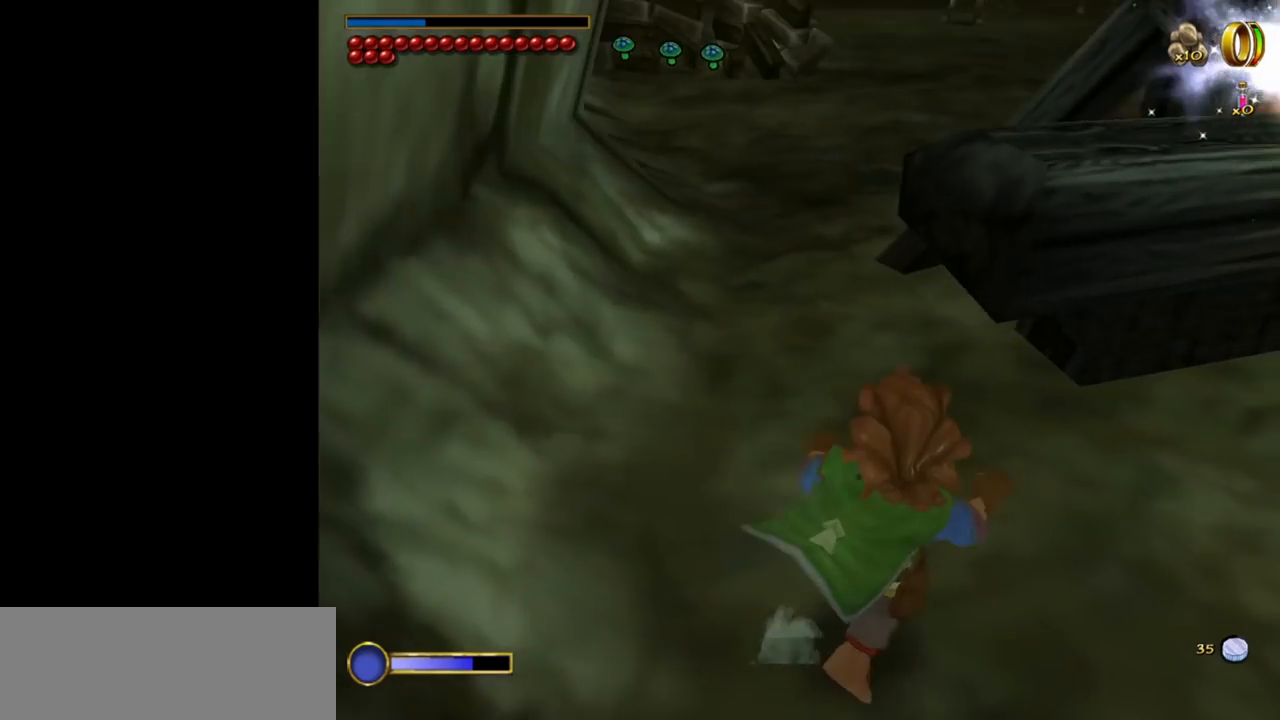
{"keys": ["w"], "mouse": [], "events": [[217, "w", "down"], [500, "d", "up"]]}
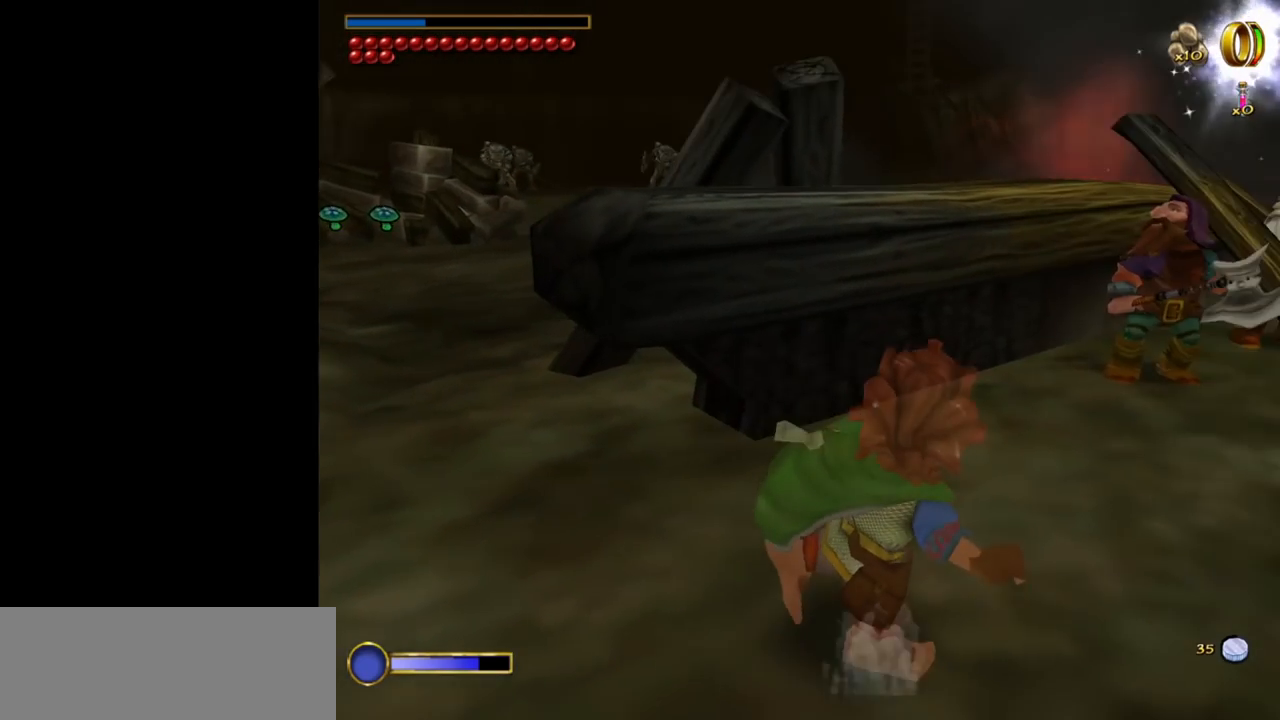
{"keys": ["w"], "mouse": [], "events": []}
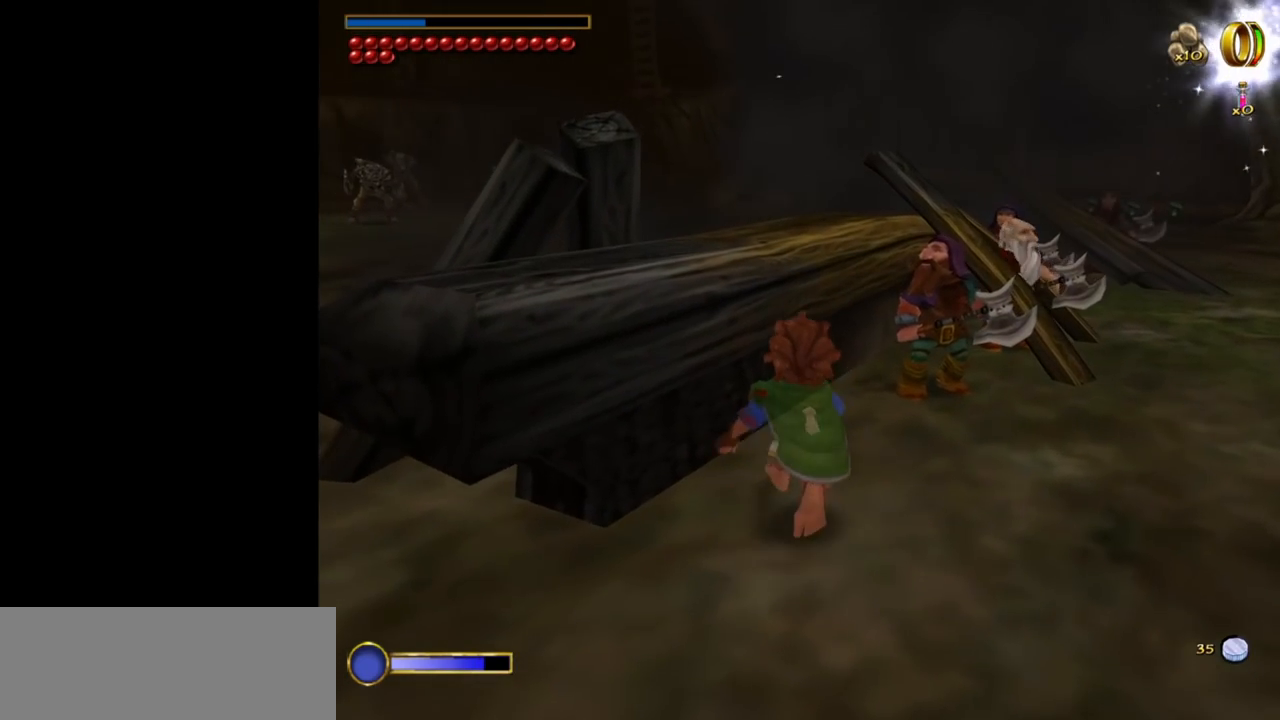
{"keys": ["w"], "mouse": [], "events": []}
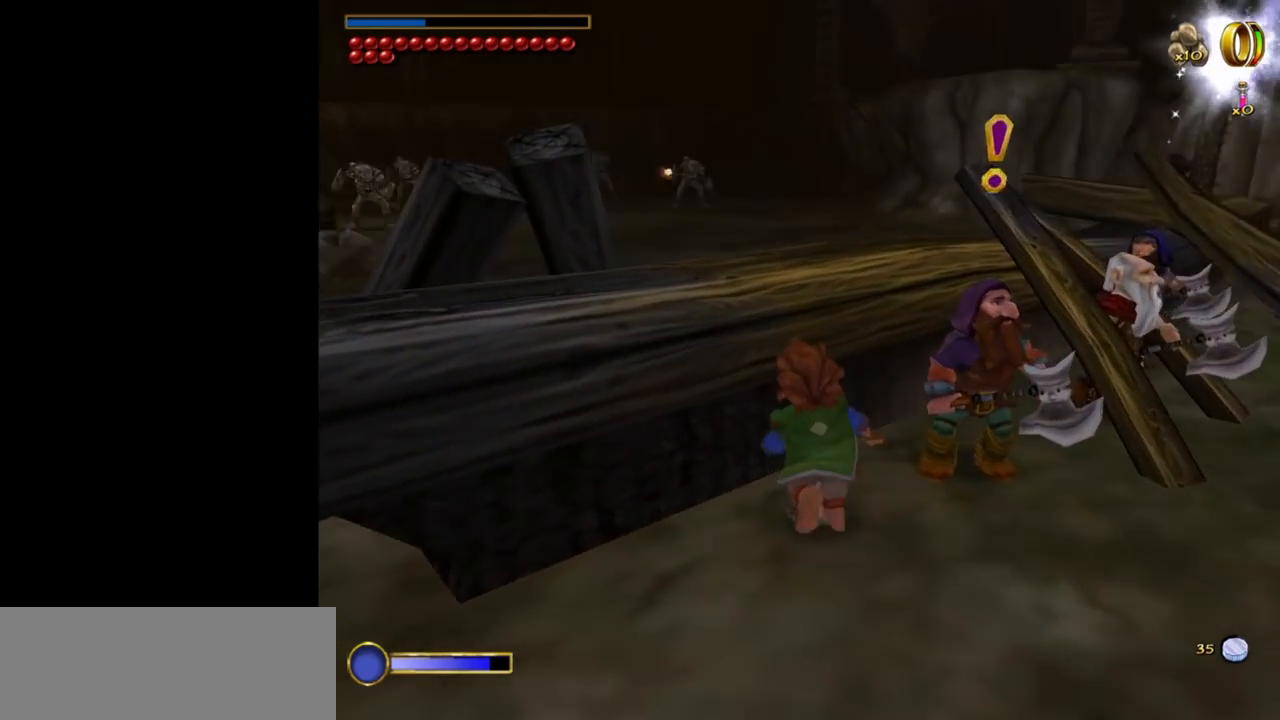
{"keys": ["w"], "mouse": [], "events": [[84, "w", "up"], [217, "space", "down"], [317, "w", "down"], [367, "space", "up"]]}
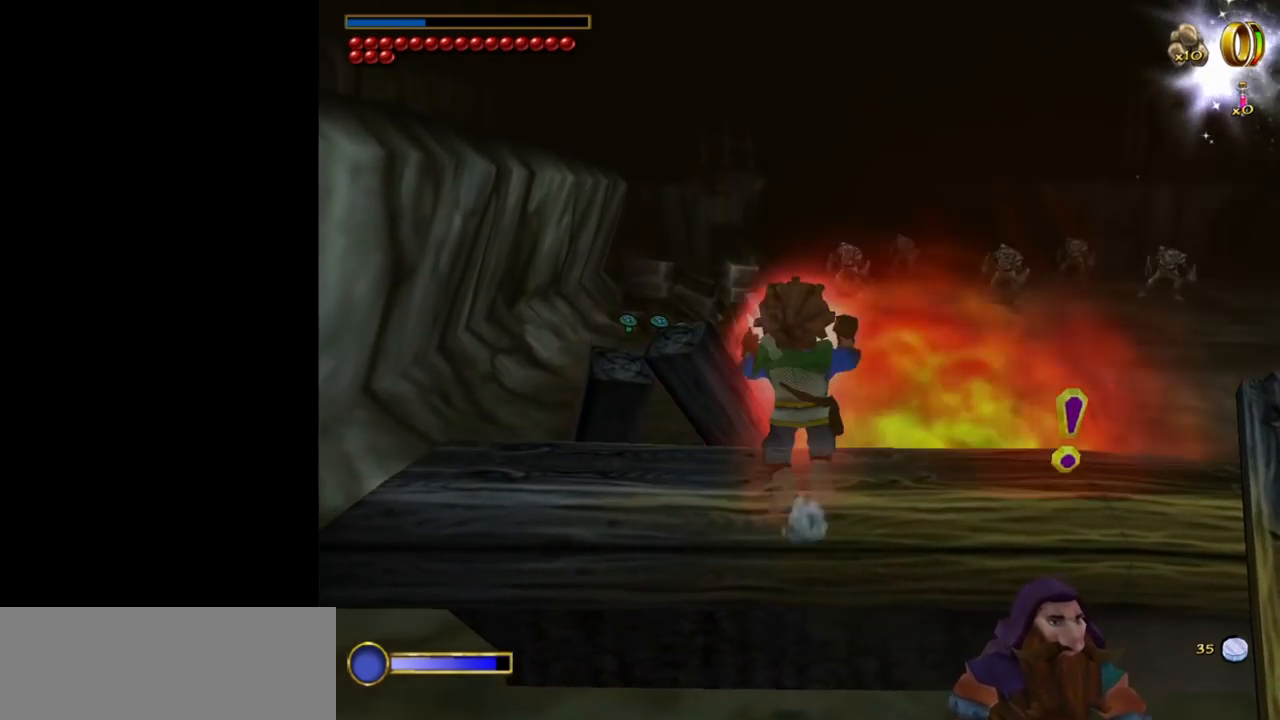
{"keys": ["w"], "mouse": [], "events": []}
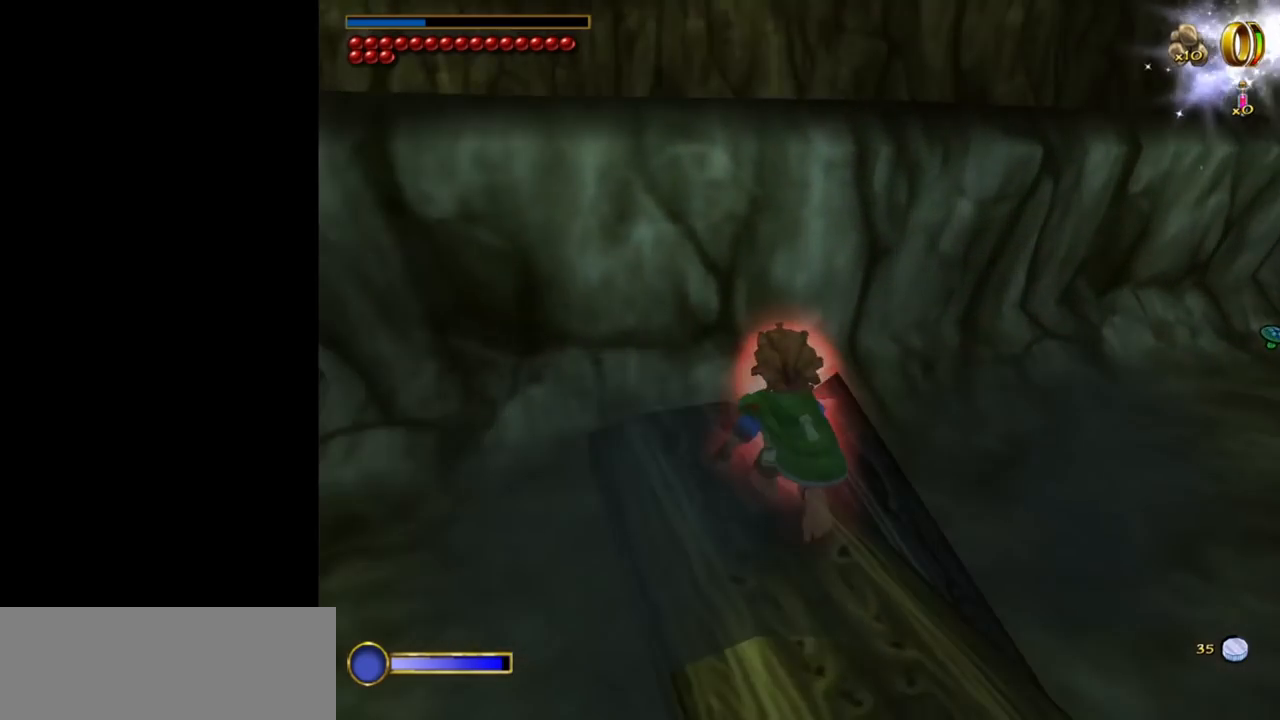
{"keys": ["w"], "mouse": [], "events": [[117, "w", "up"], [250, "space", "down"], [350, "space", "up"], [484, "w", "down"]]}
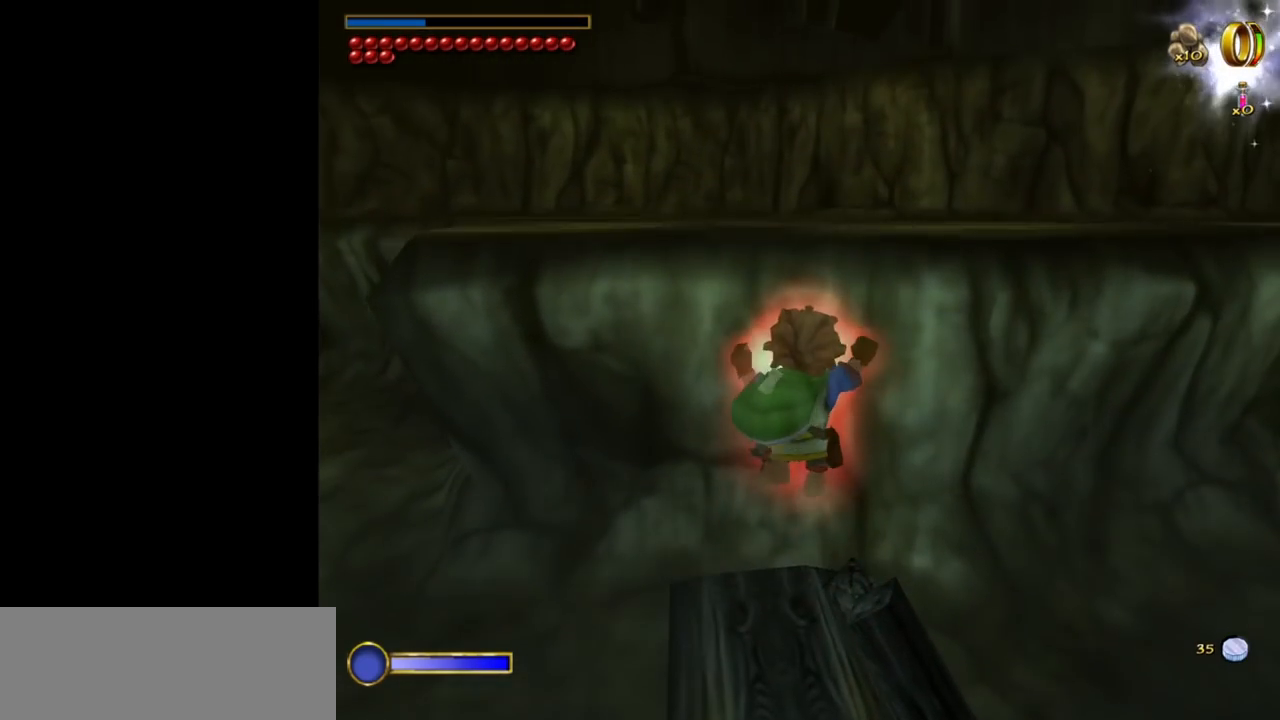
{"keys": ["s"], "mouse": [], "events": [[134, "d", "down"], [134, "w", "up"], [217, "d", "up"], [500, "s", "down"]]}
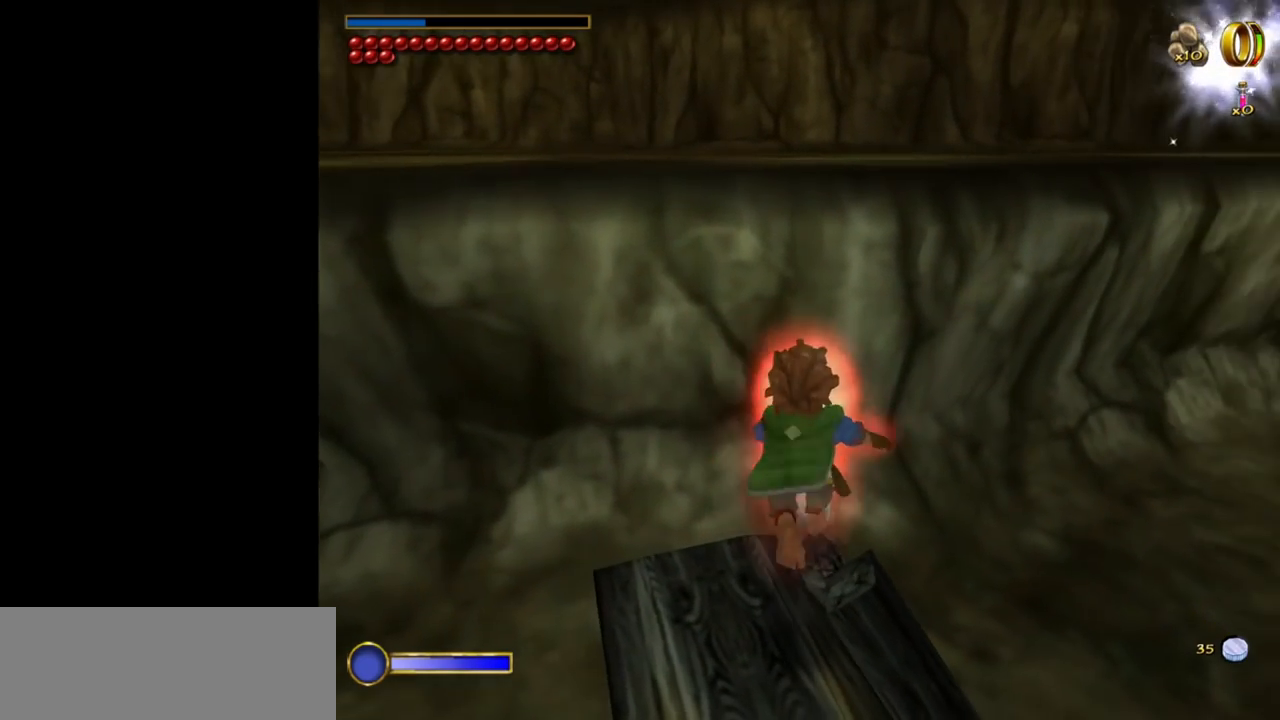
{"keys": ["s"], "mouse": [], "events": [[50, "d", "down"], [184, "d", "up"], [184, "s", "up"], [417, "s", "down"]]}
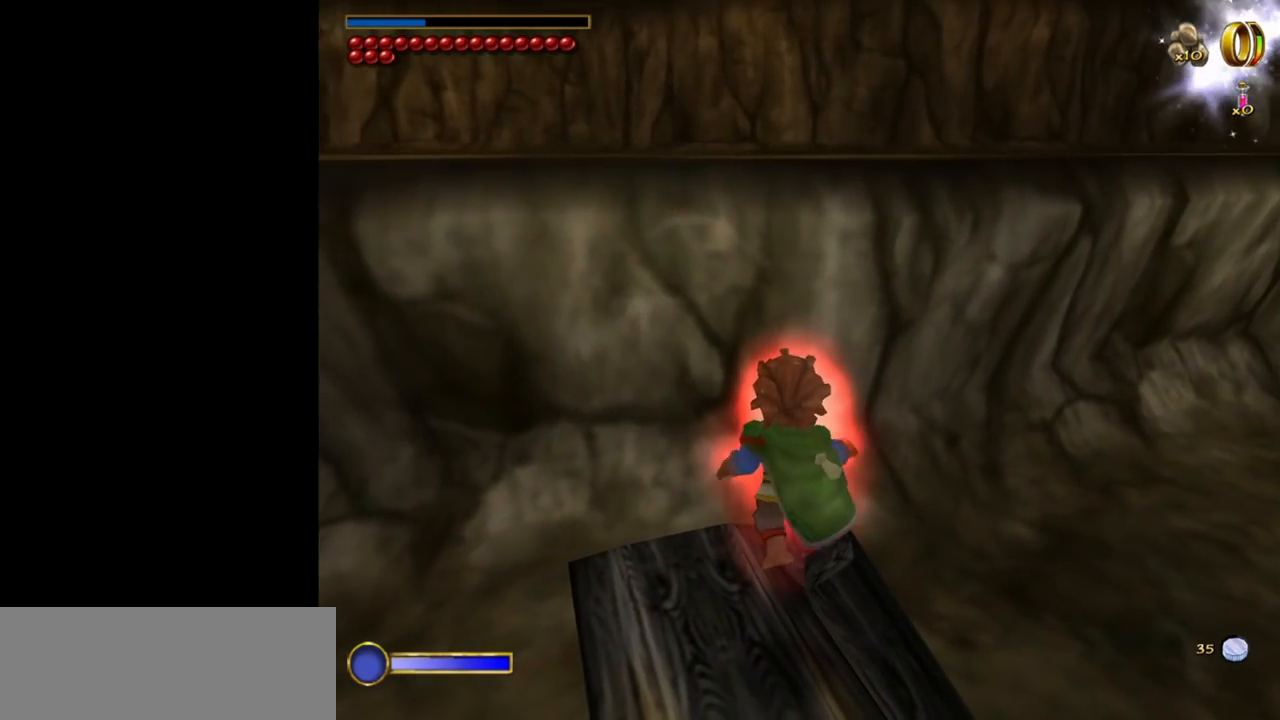
{"keys": [], "mouse": [], "events": [[17, "s", "up"]]}
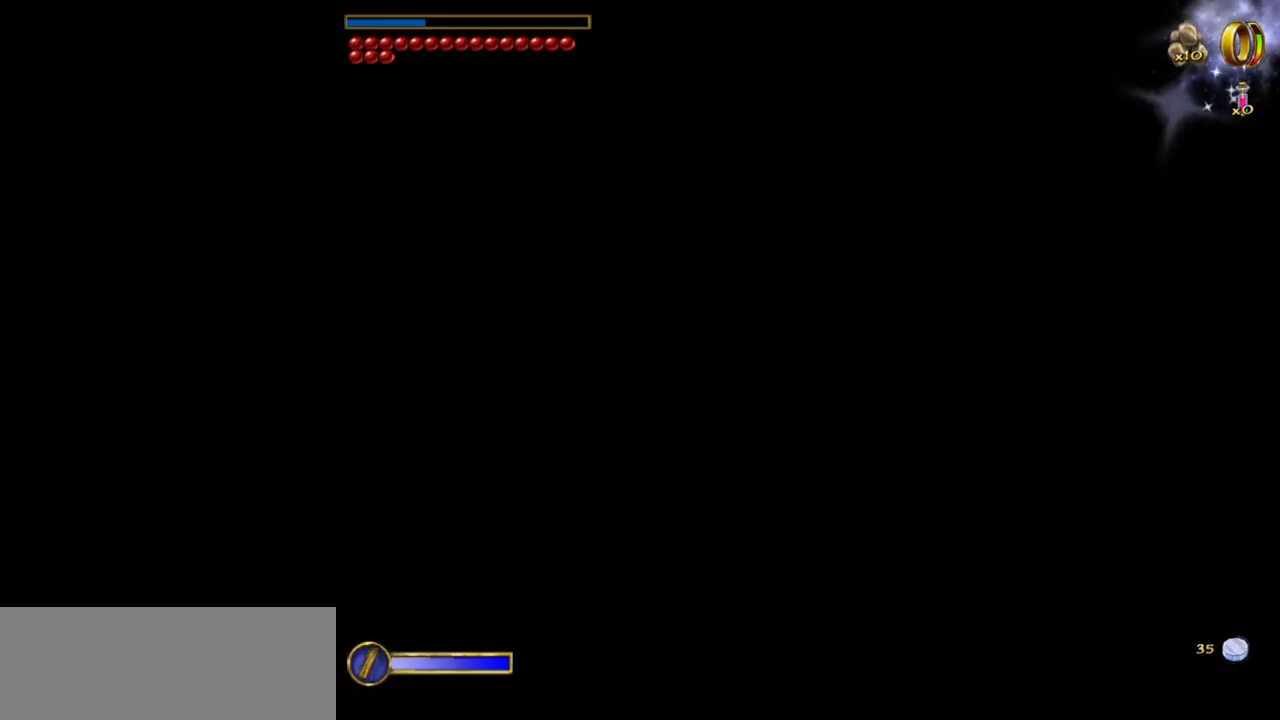
{"keys": ["w"], "mouse": ["left", "right"], "events": [[317, "w", "down"], [367, "mouse_right", "down"], [450, "mouse_left", "down"]]}
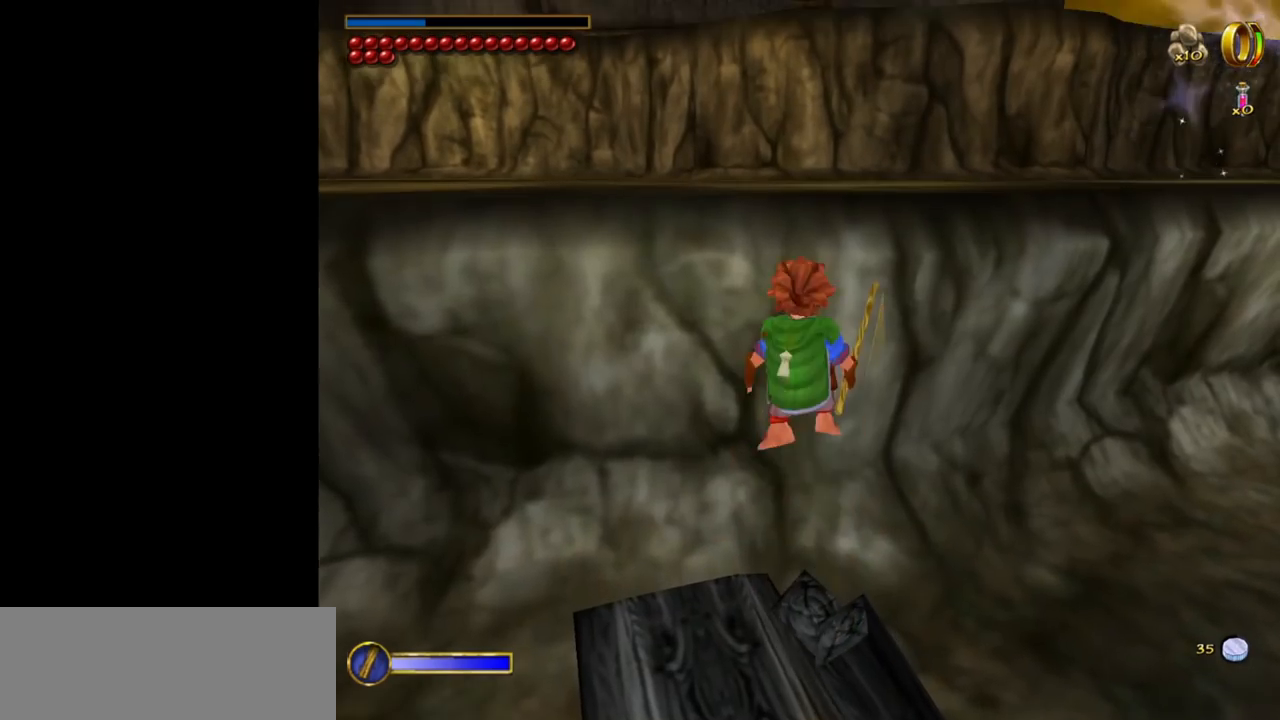
{"keys": ["w"], "mouse": [], "events": [[50, "mouse_left", "up"], [50, "mouse_right", "up"], [334, "mouse_right", "down"], [467, "mouse_right", "up"]]}
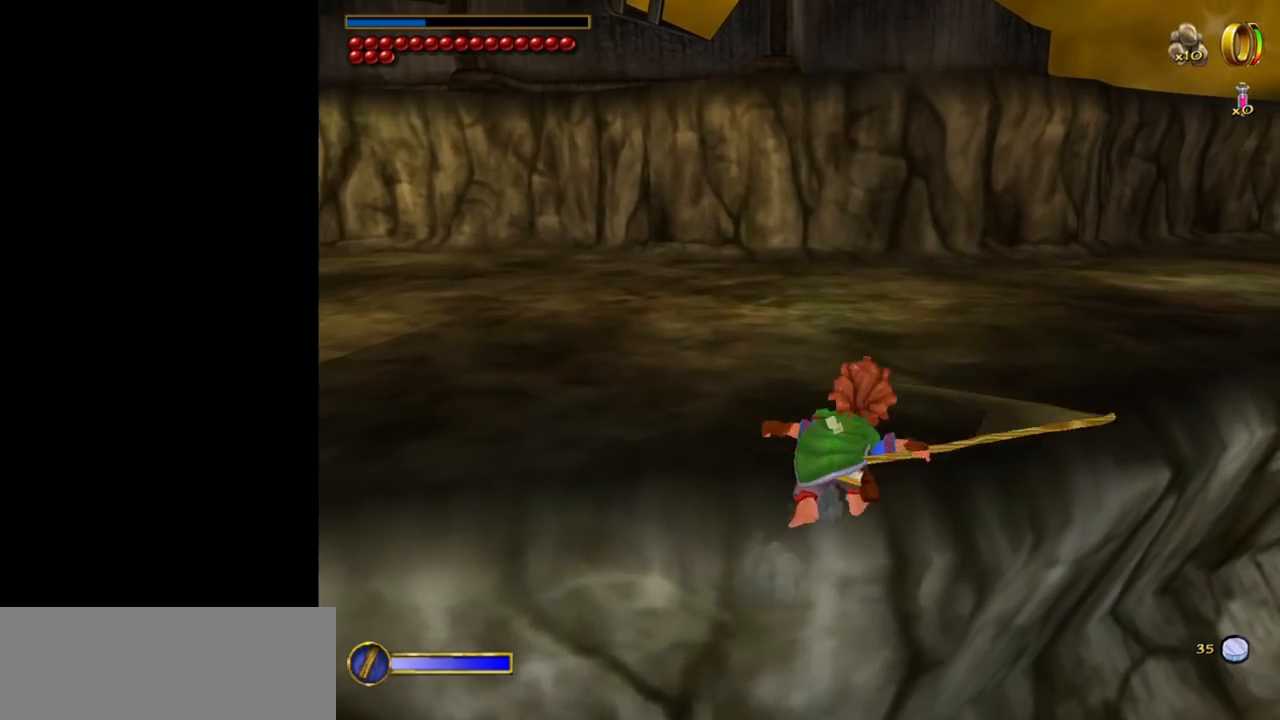
{"keys": [], "mouse": [], "events": [[434, "w", "up"]]}
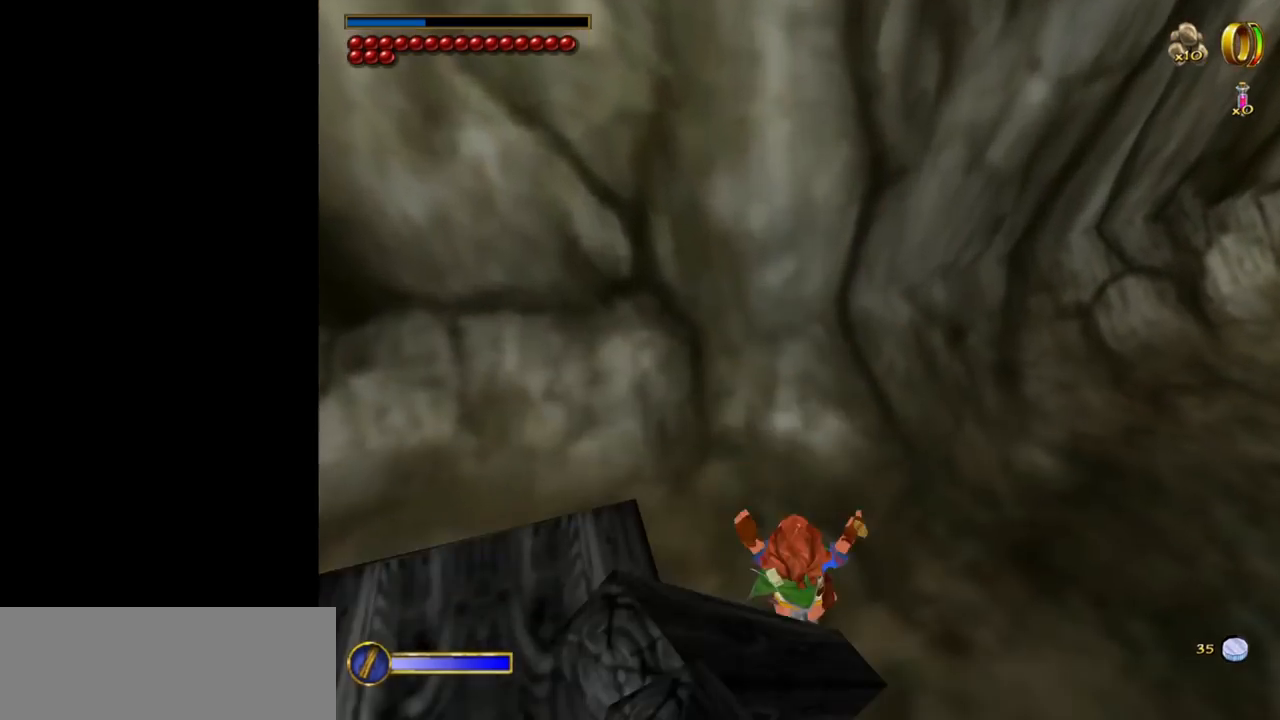
{"keys": ["w"], "mouse": [], "events": [[34, "w", "down"], [84, "a", "down"], [267, "a", "up"]]}
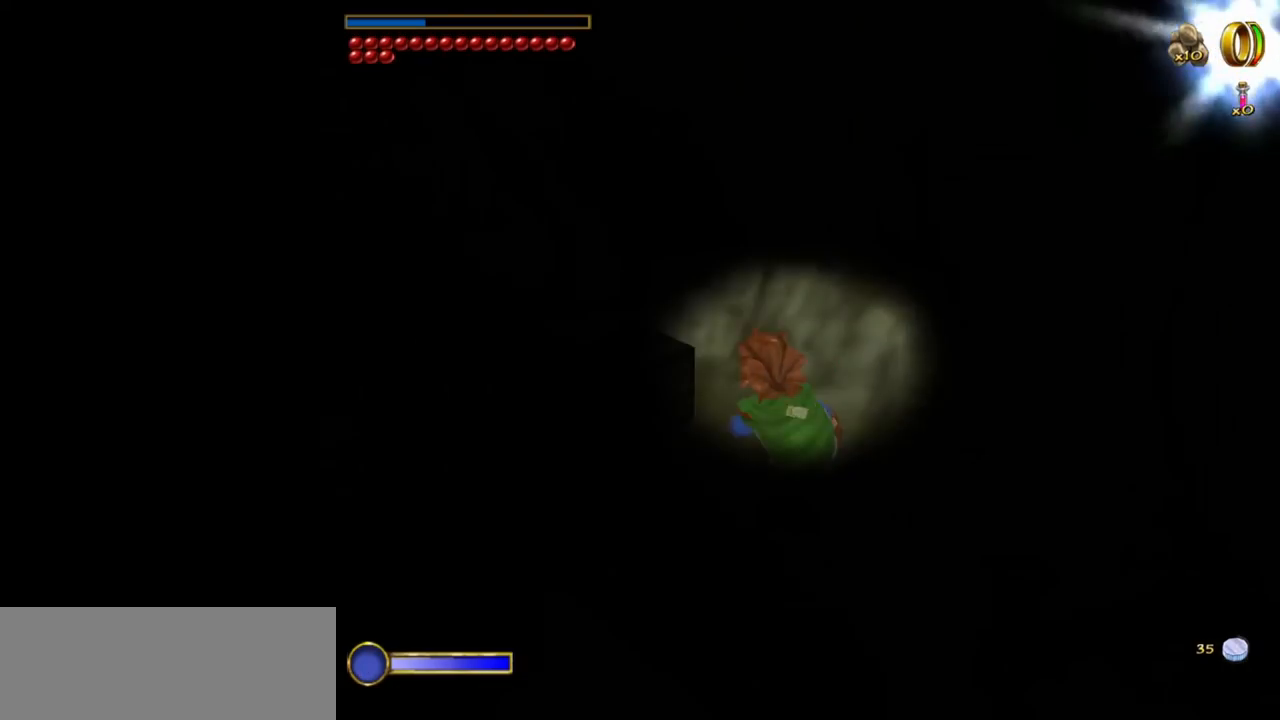
{"keys": ["w"], "mouse": [], "events": []}
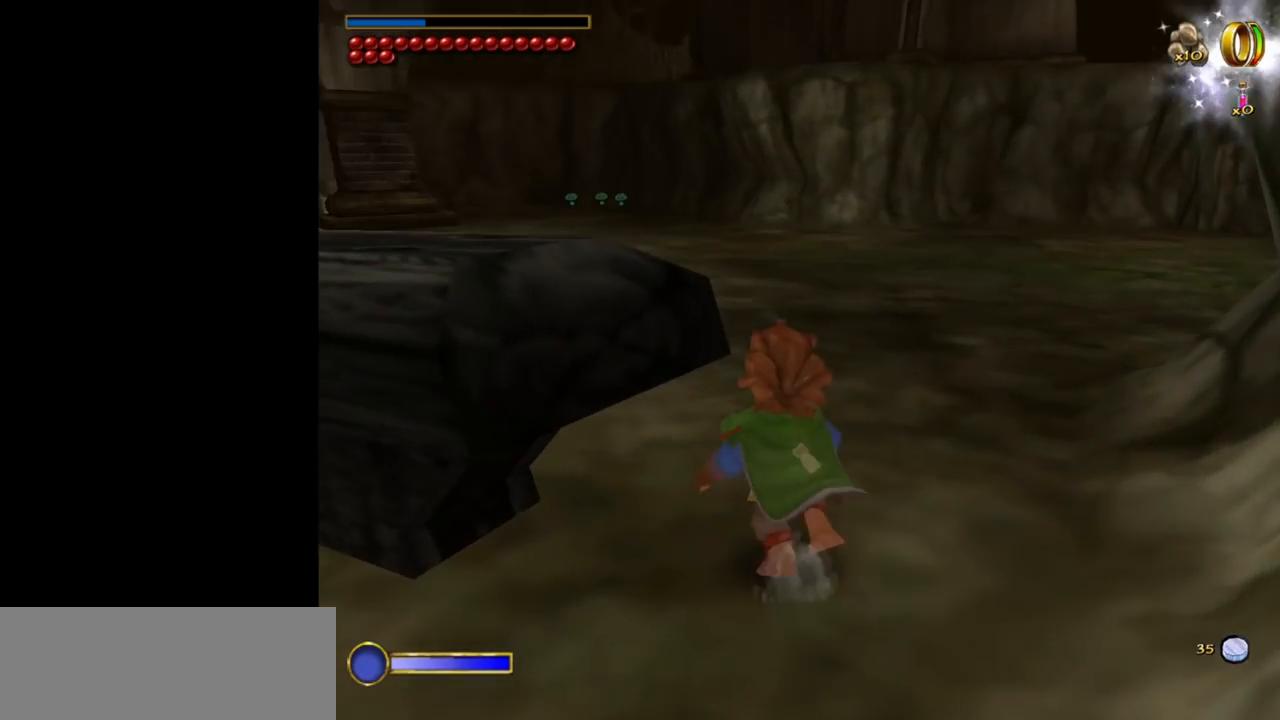
{"keys": ["w"], "mouse": [], "events": []}
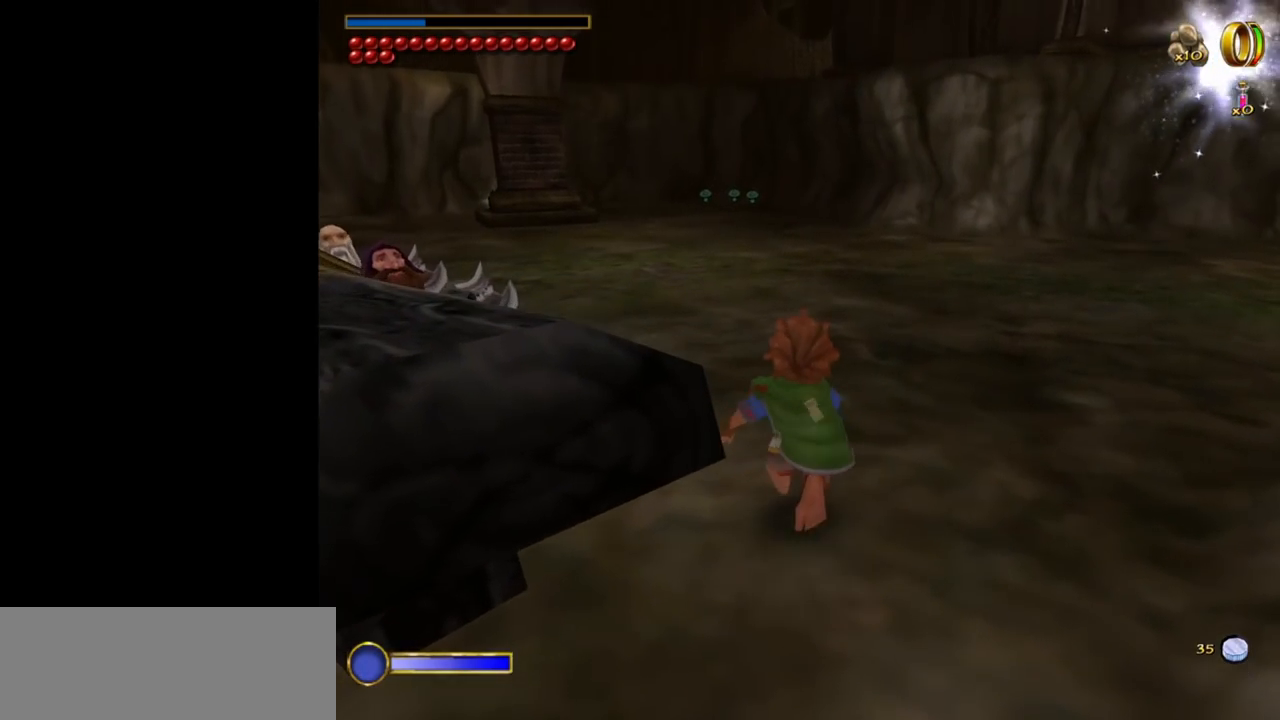
{"keys": ["w"], "mouse": [], "events": []}
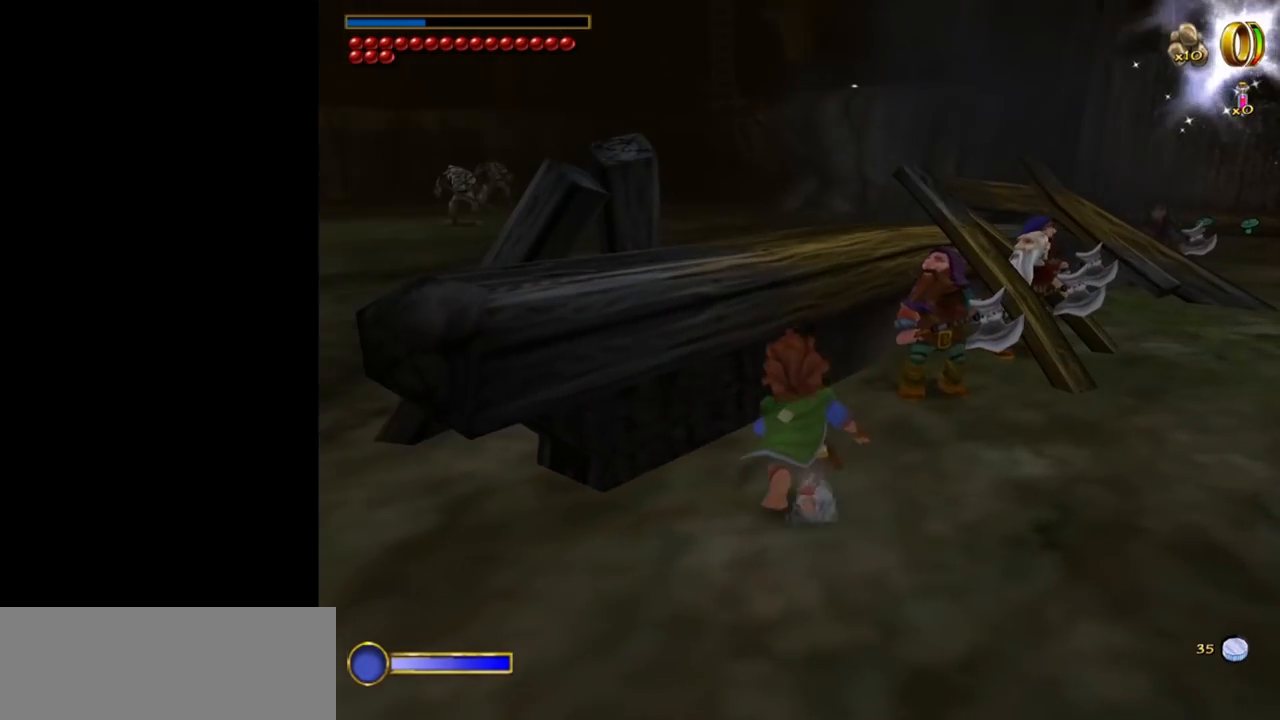
{"keys": ["w"], "mouse": [], "events": [[100, "space", "down"], [284, "space", "up"]]}
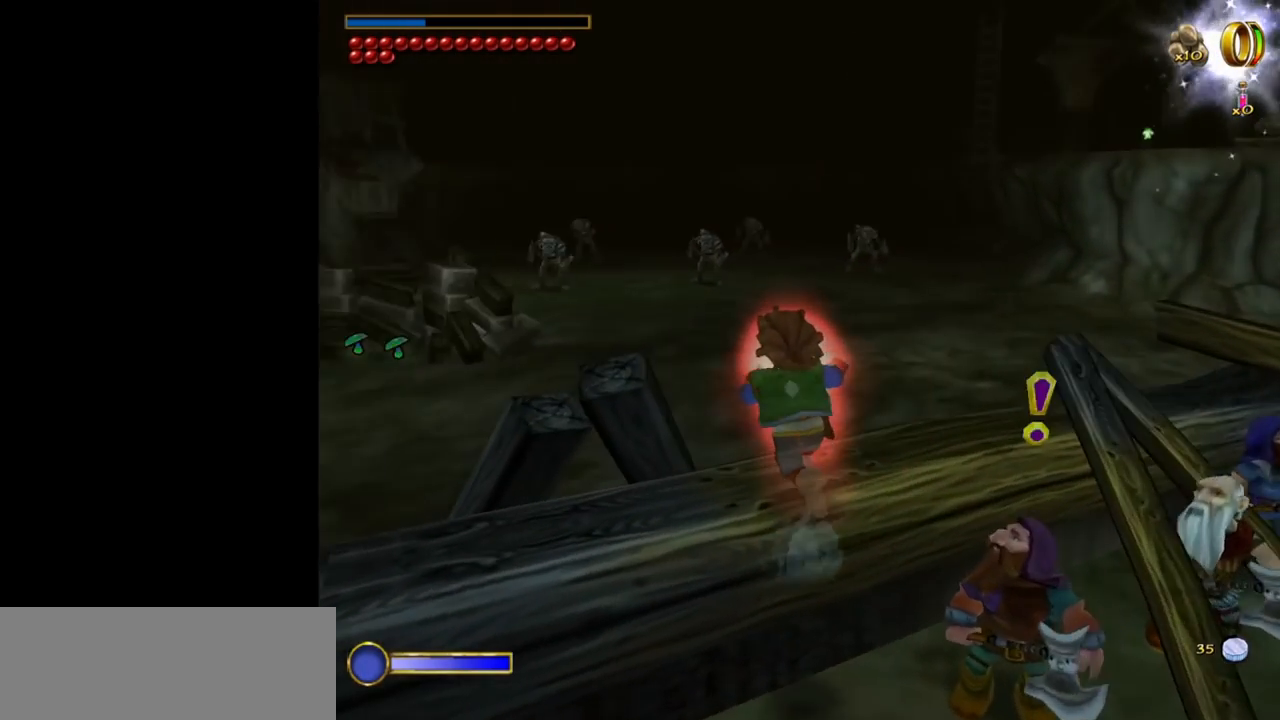
{"keys": [], "mouse": [], "events": [[434, "w", "up"]]}
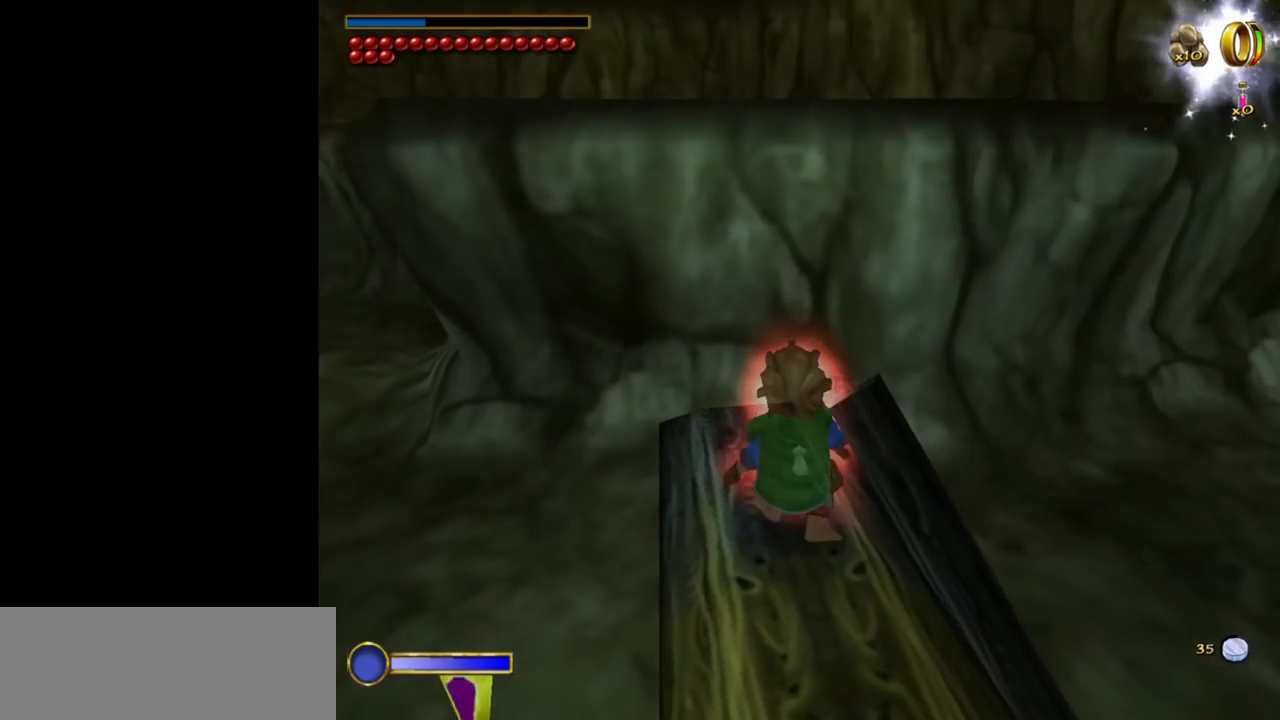
{"keys": [], "mouse": [], "events": [[84, "space", "down"], [217, "space", "up"], [267, "w", "down"], [317, "w", "up"]]}
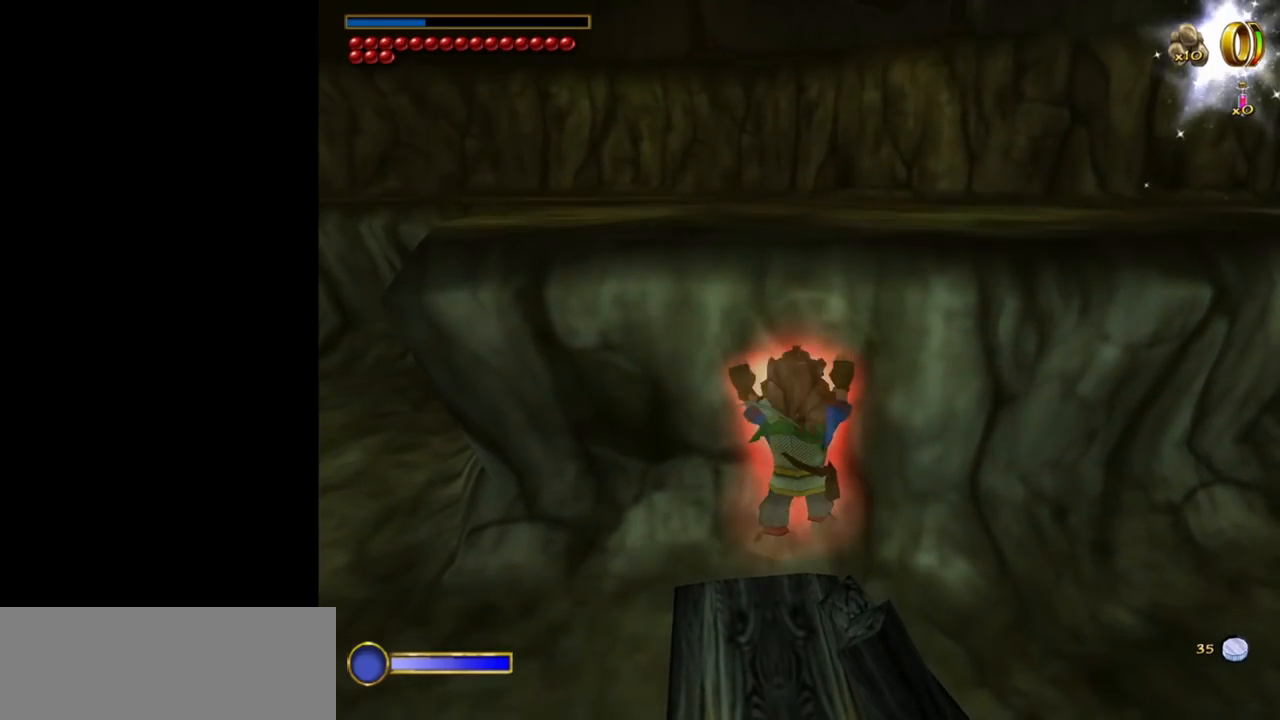
{"keys": [], "mouse": [], "events": [[100, "d", "down"], [184, "d", "up"]]}
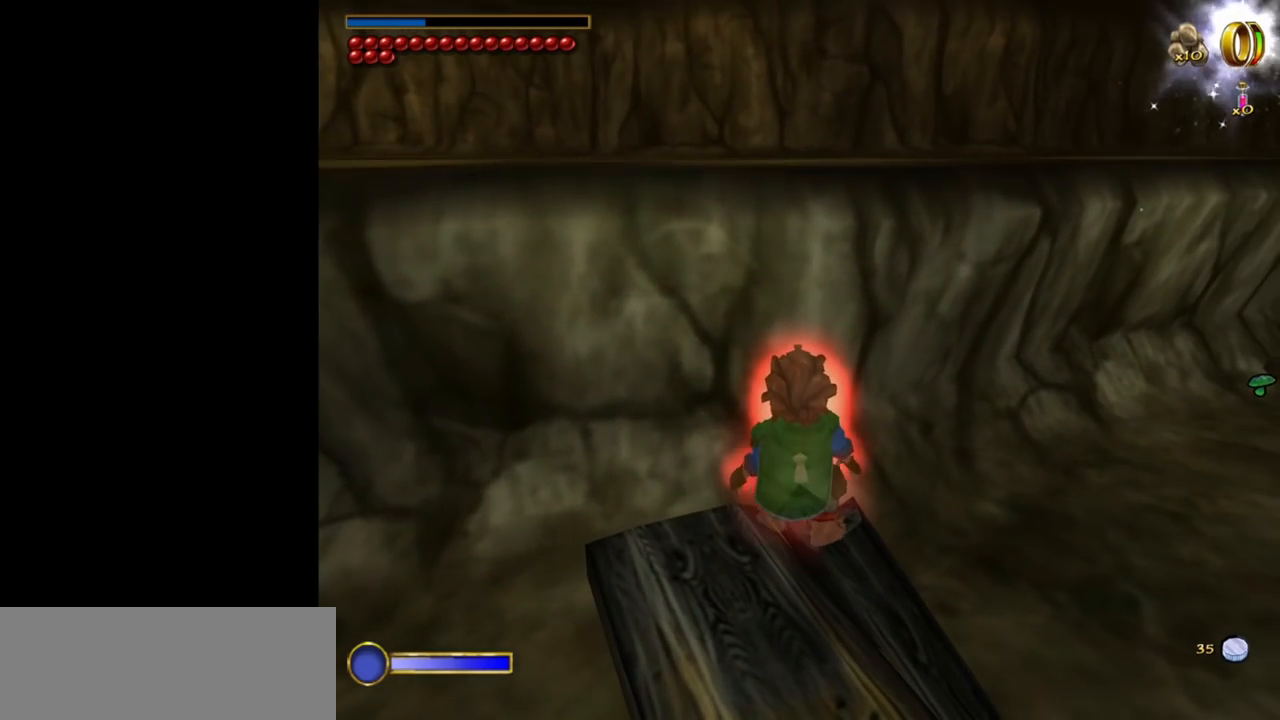
{"keys": [], "mouse": [], "events": []}
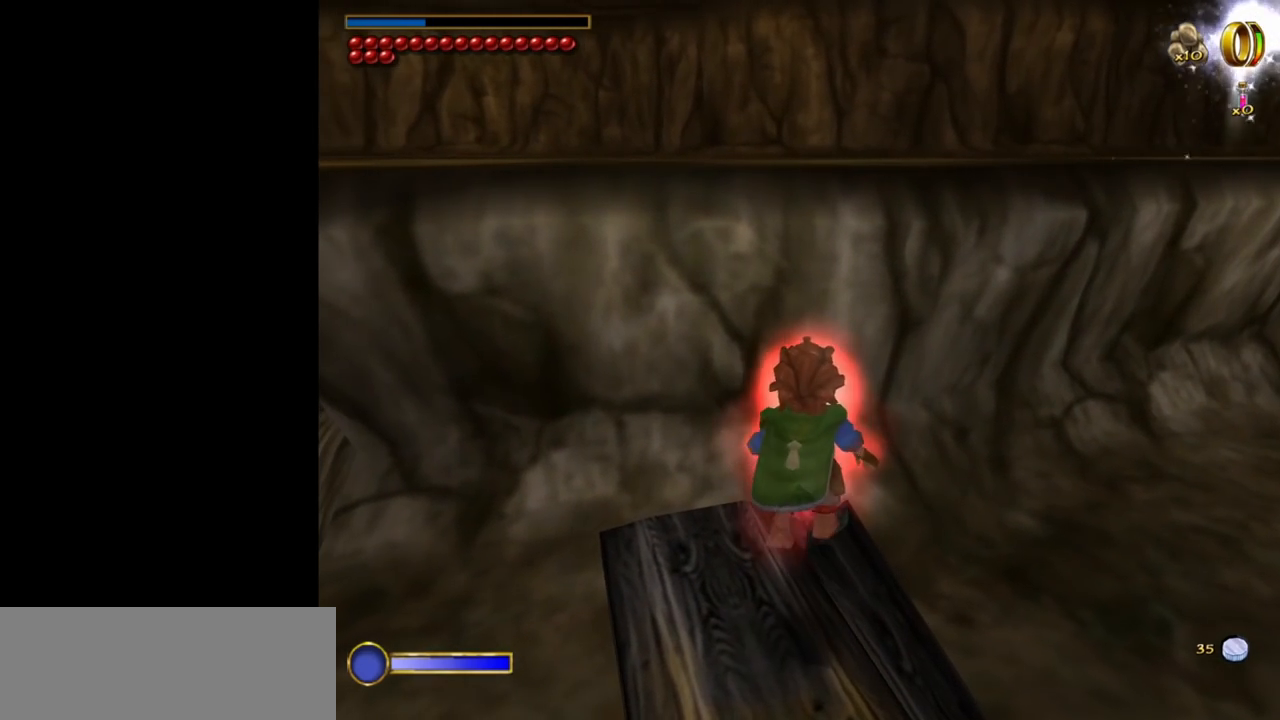
{"keys": [], "mouse": [], "events": []}
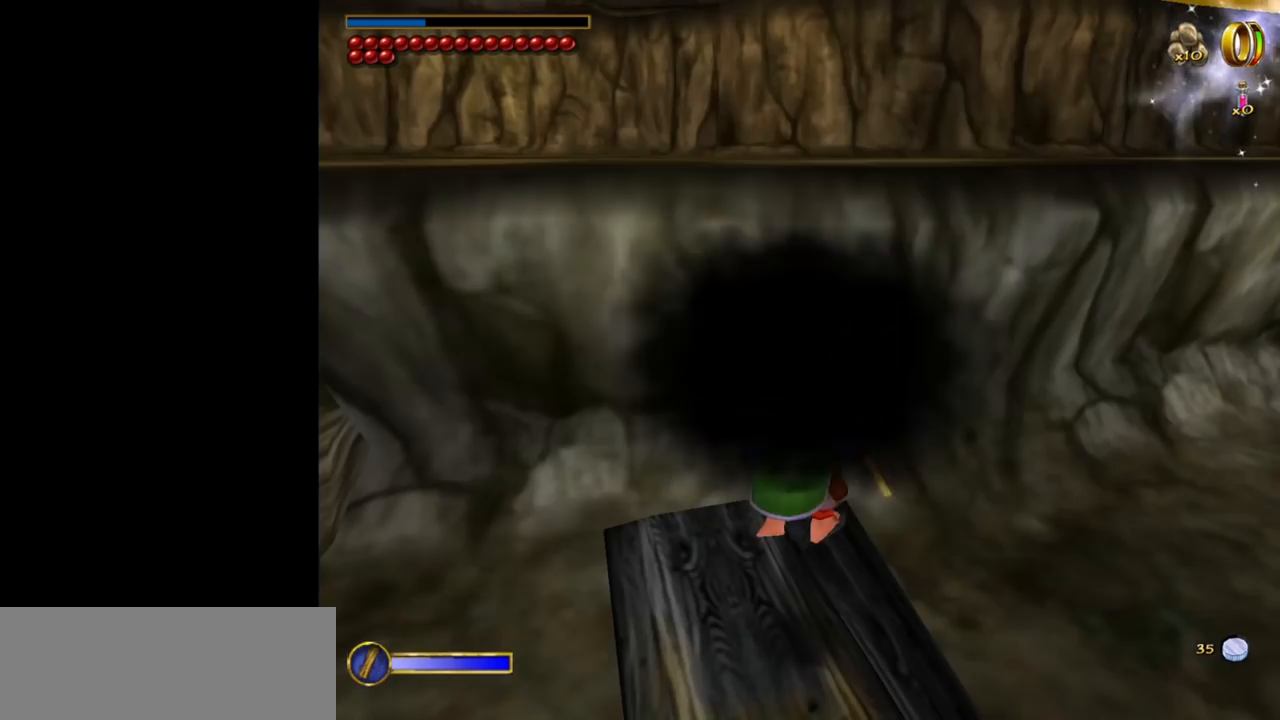
{"keys": ["w"], "mouse": [], "events": [[184, "w", "down"], [284, "mouse_right", "down"], [334, "mouse_left", "down"], [417, "mouse_left", "up"], [467, "mouse_right", "up"]]}
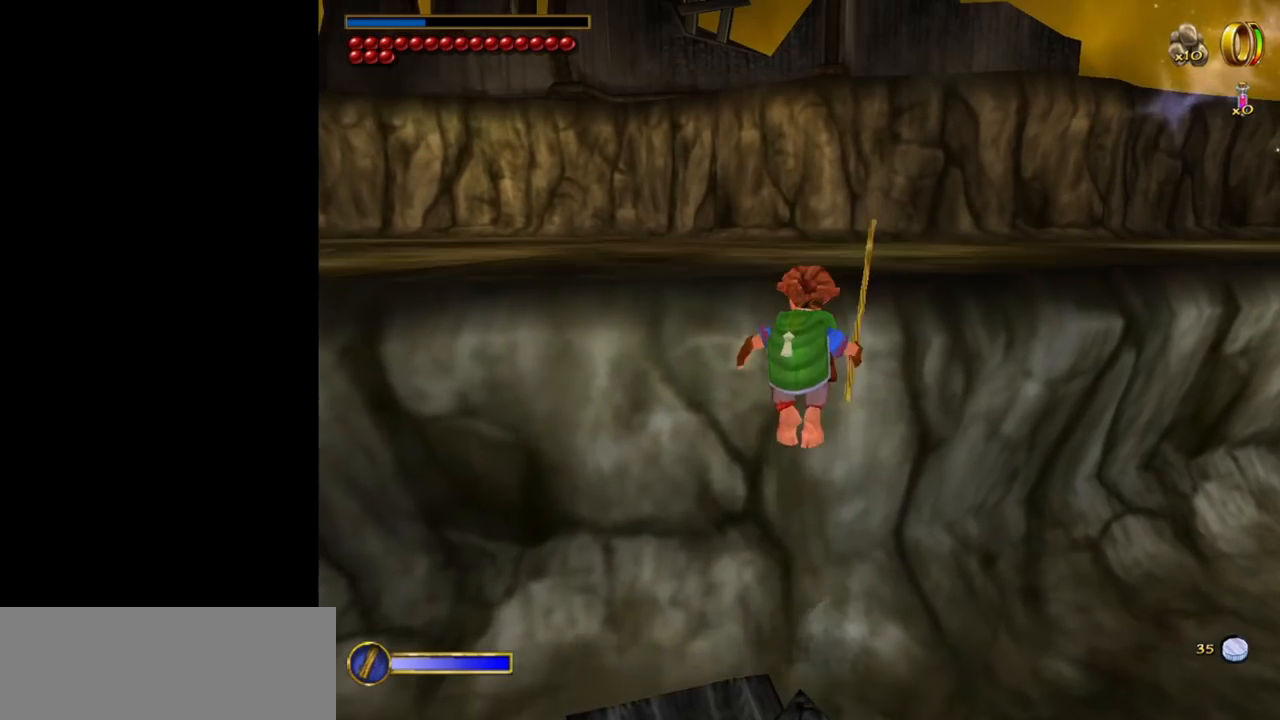
{"keys": ["w"], "mouse": [], "events": [[250, "mouse_right", "down"], [350, "mouse_right", "up"]]}
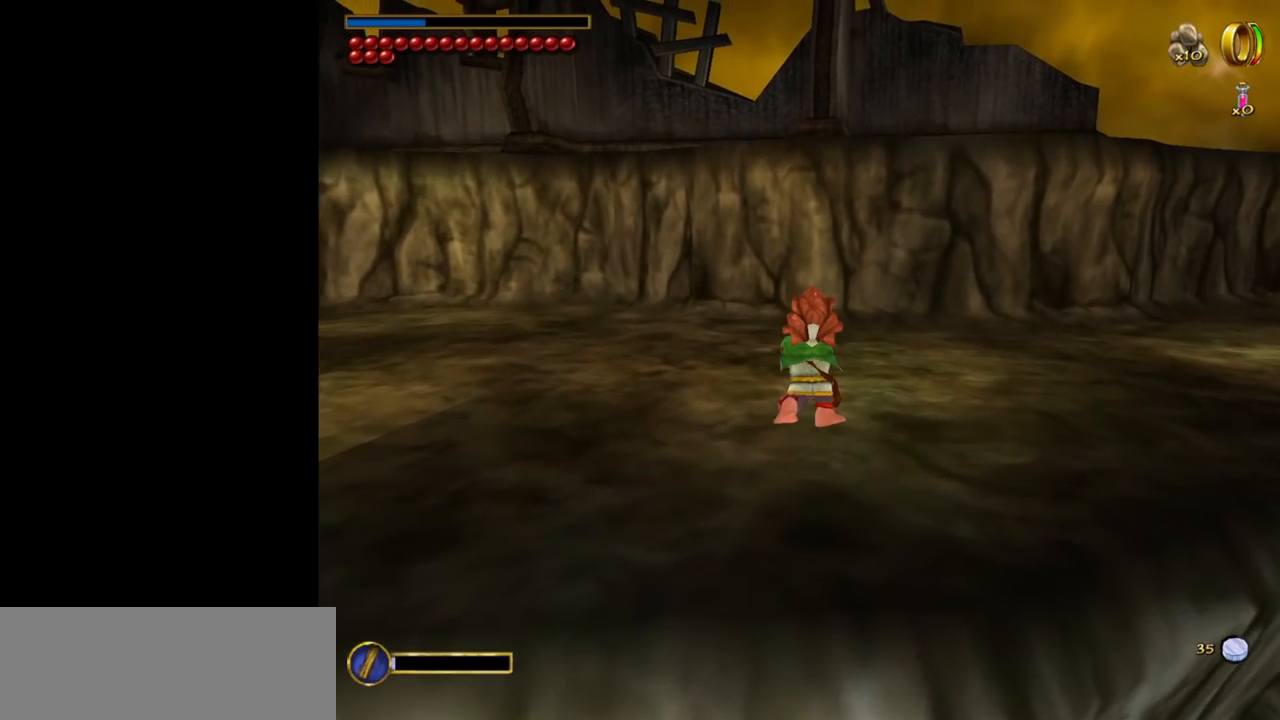
{"keys": ["space", "w"], "mouse": [], "events": [[450, "space", "down"]]}